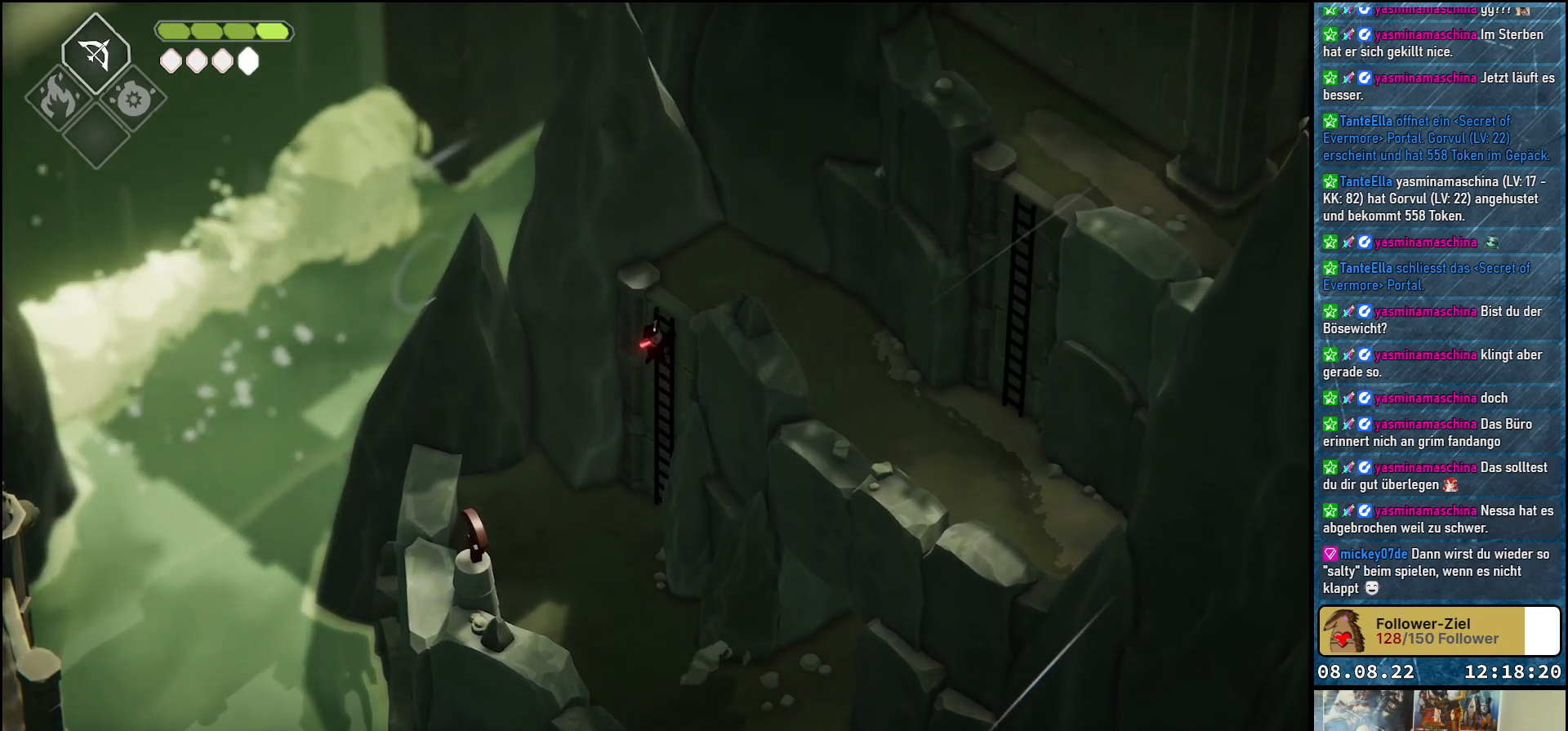
Gameplay with a controller (Xbox layout); each line is a JSON object with the inputs held at the frame after it. "events" lists button and stick changes between this image and that frame as [ms after this image, input, new state], when the widget could be followed in between.
{"buttons": [], "left_stick": "up-right", "right_stick": "center", "events": []}
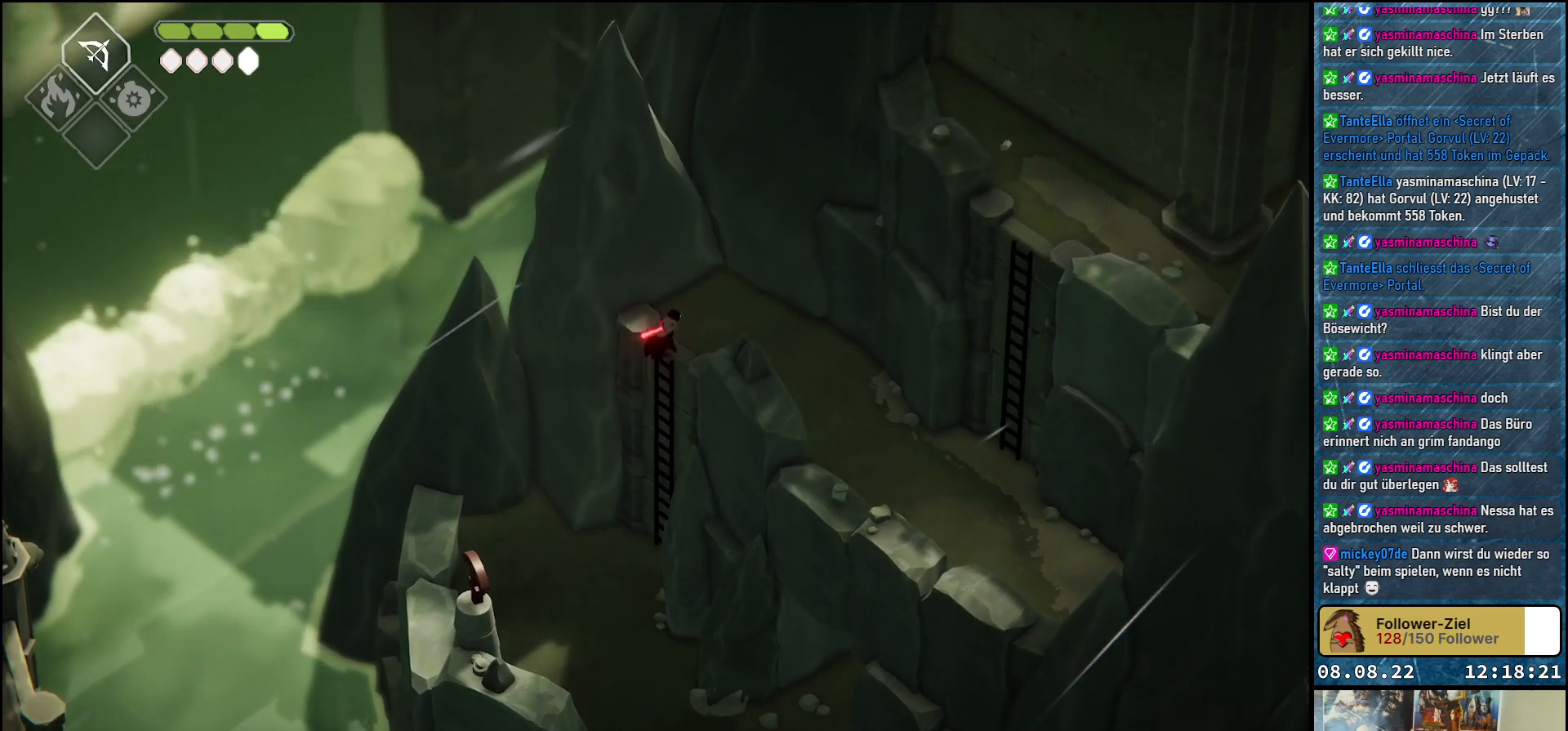
{"buttons": [], "left_stick": "down-right", "right_stick": "center", "events": [[183, "left_stick", "right"], [333, "left_stick", "down-right"]]}
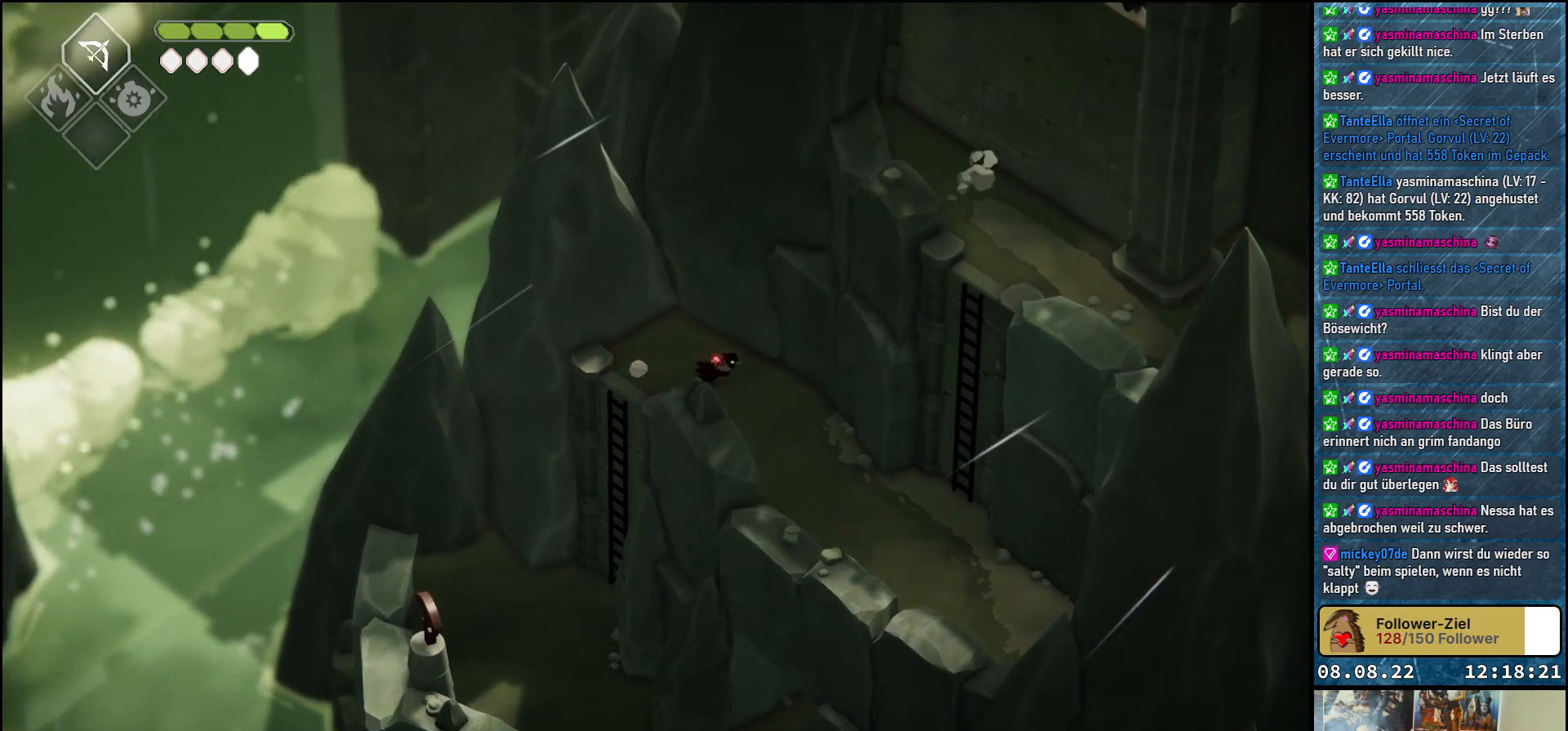
{"buttons": [], "left_stick": "down-right", "right_stick": "center", "events": []}
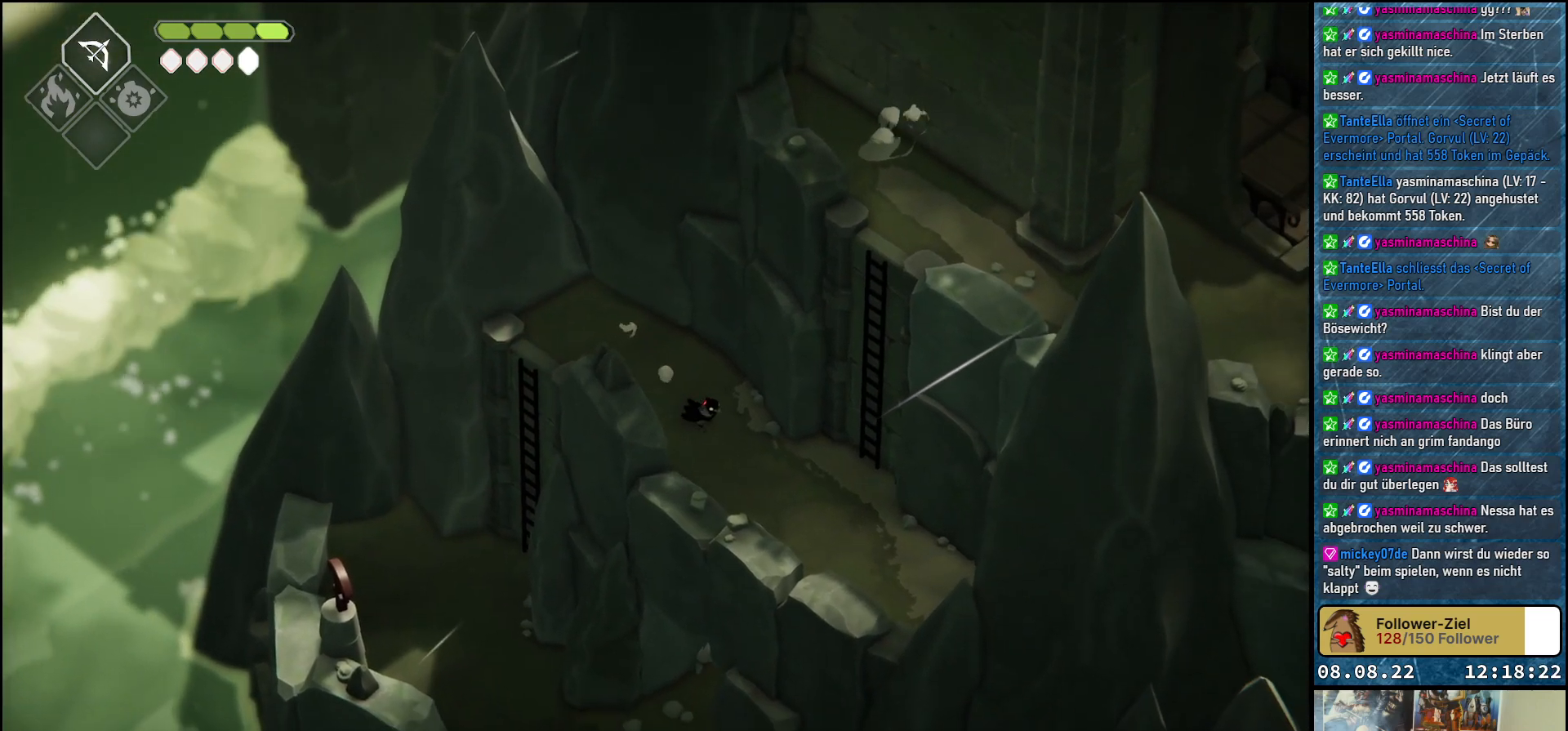
{"buttons": [], "left_stick": "up-right", "right_stick": "center", "events": [[467, "left_stick", "up-right"]]}
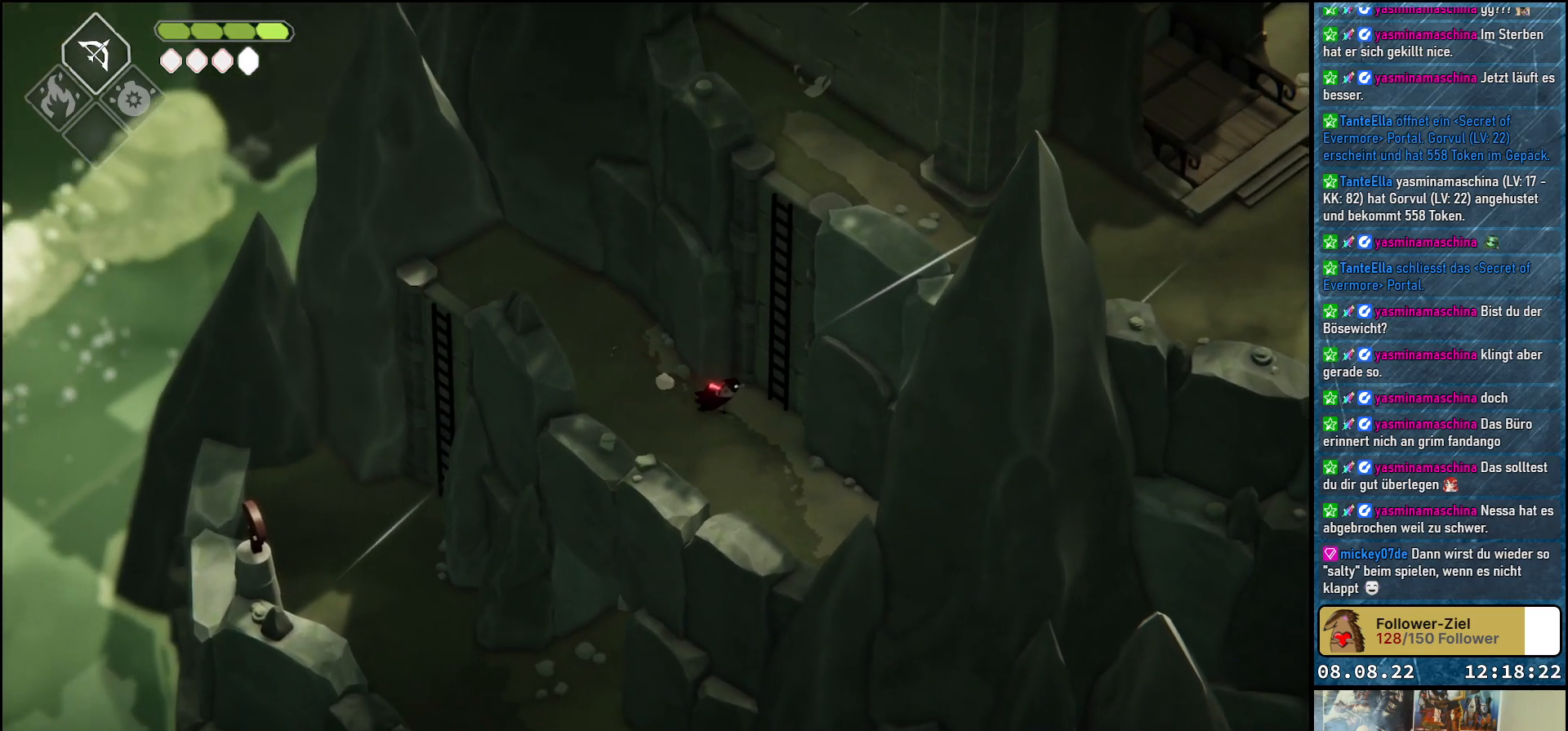
{"buttons": [], "left_stick": "up", "right_stick": "center", "events": [[100, "left_stick", "up"], [117, "Y", "down"], [200, "Y", "up"], [267, "left_stick", "center"], [467, "left_stick", "up"]]}
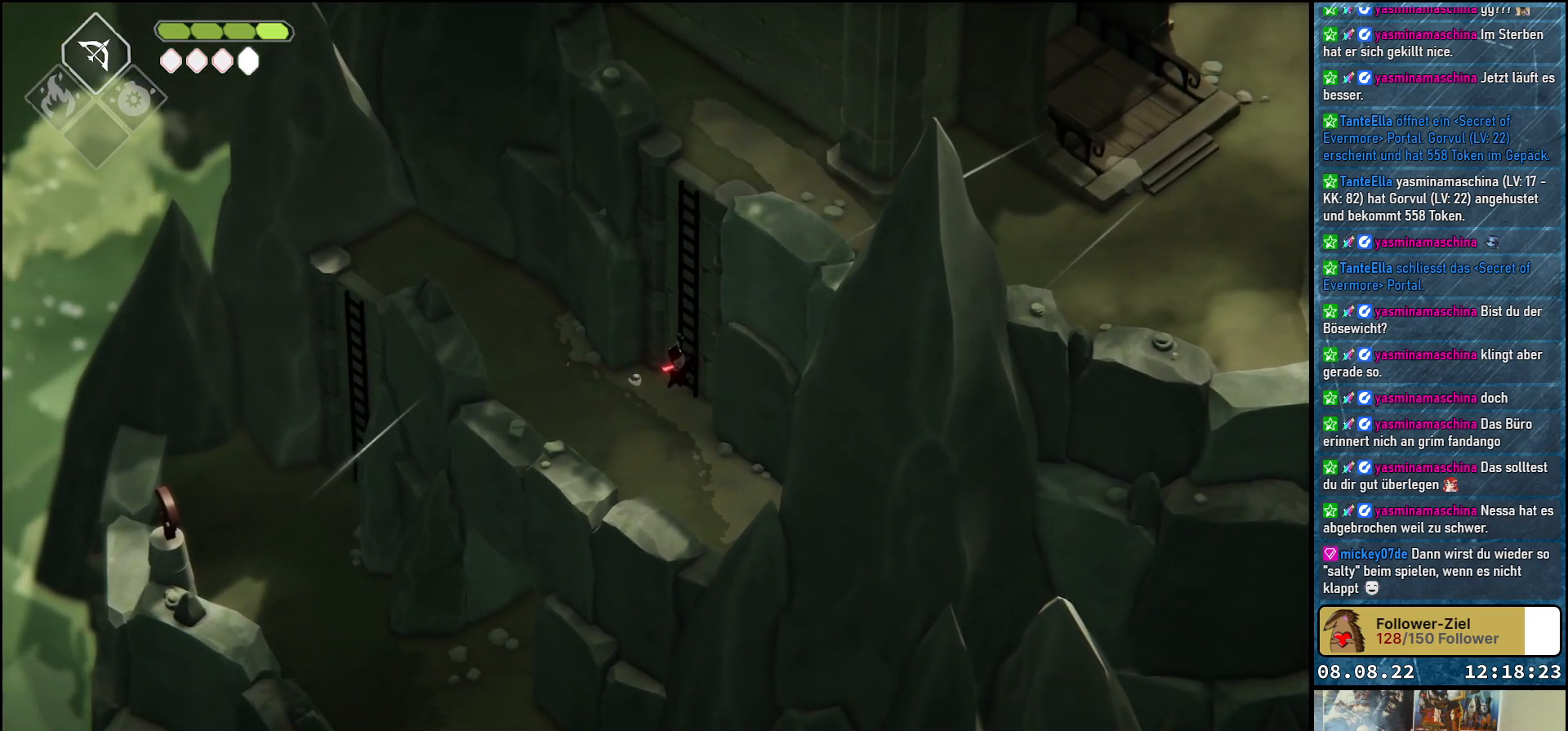
{"buttons": [], "left_stick": "up", "right_stick": "center", "events": []}
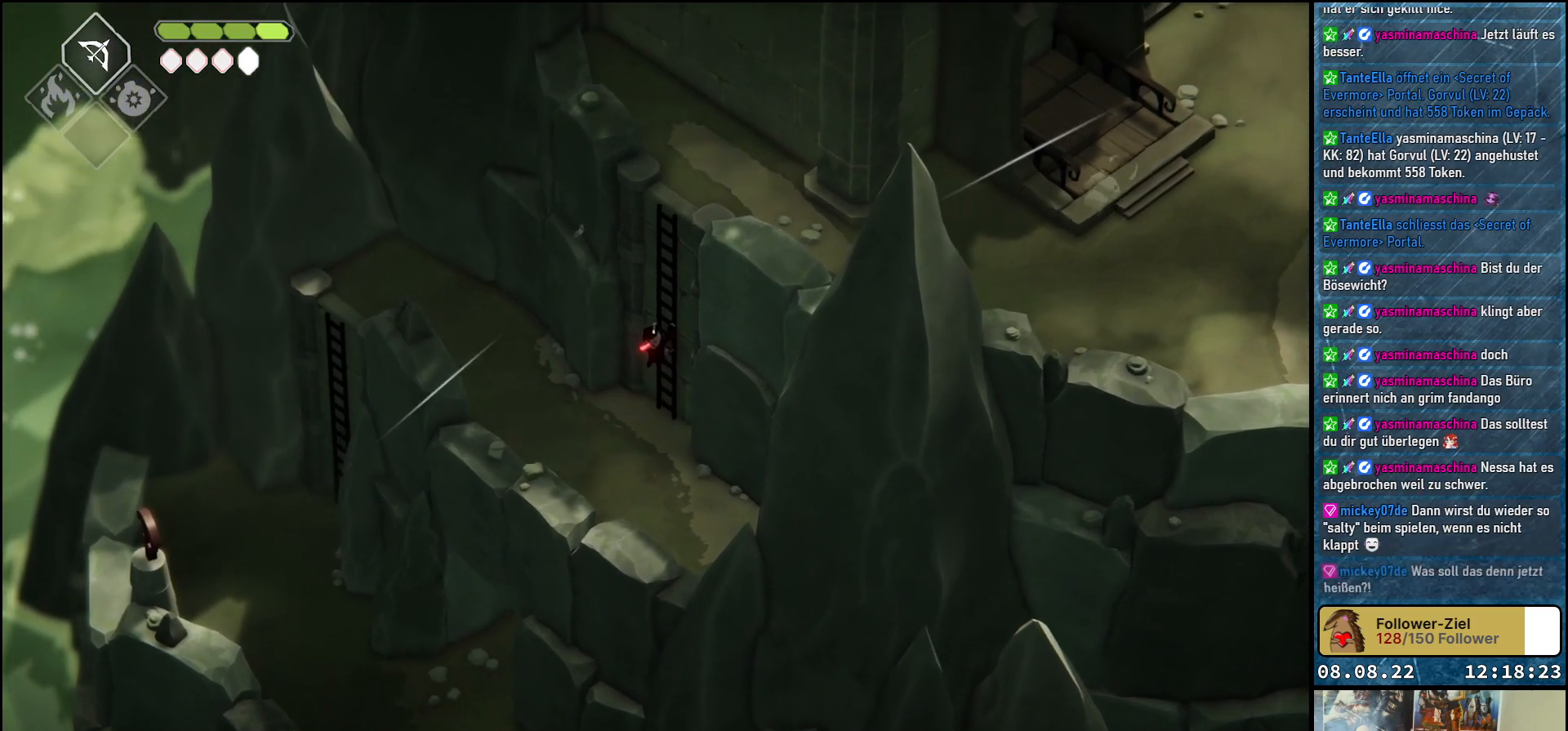
{"buttons": [], "left_stick": "up-right", "right_stick": "center", "events": [[300, "left_stick", "up-right"]]}
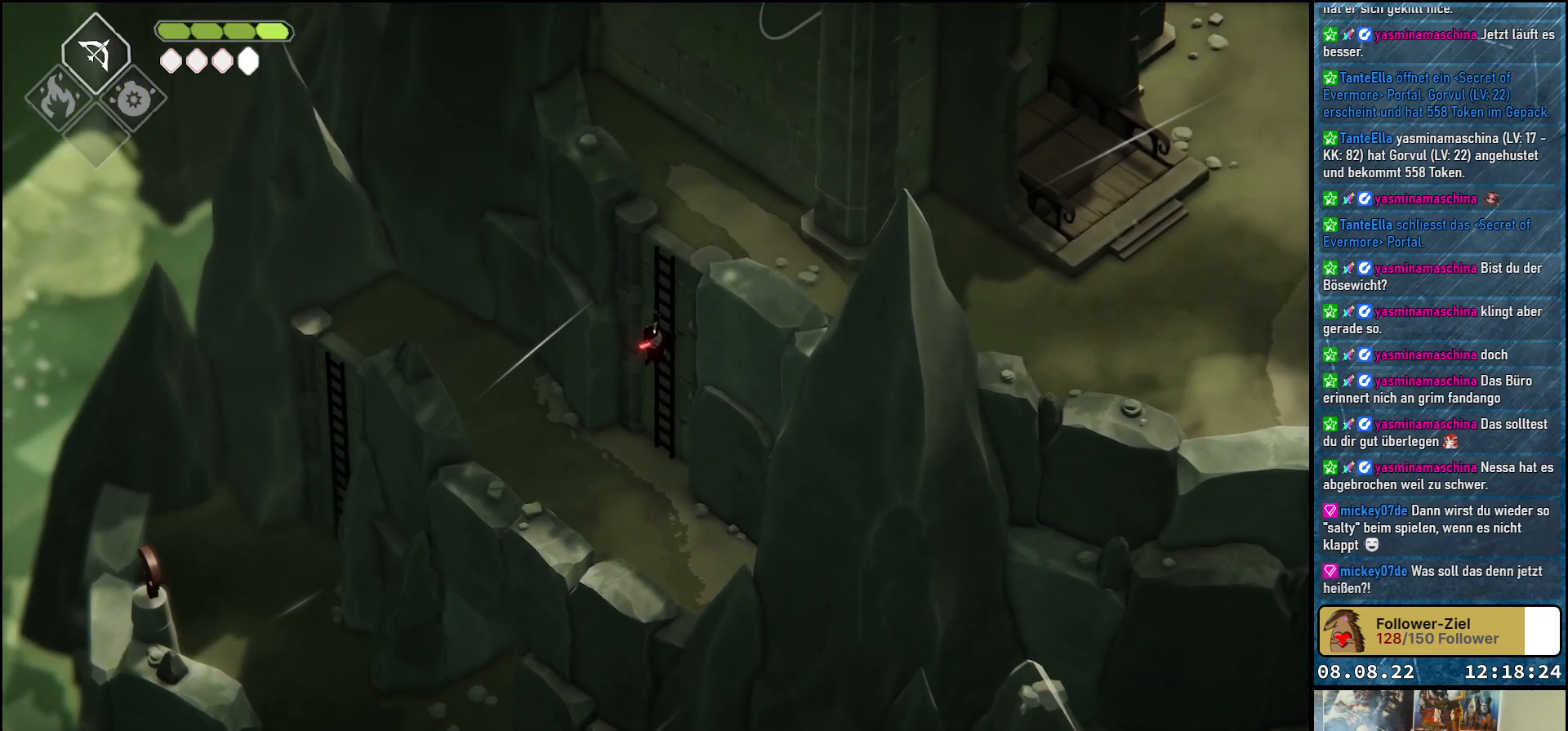
{"buttons": [], "left_stick": "up-right", "right_stick": "center", "events": []}
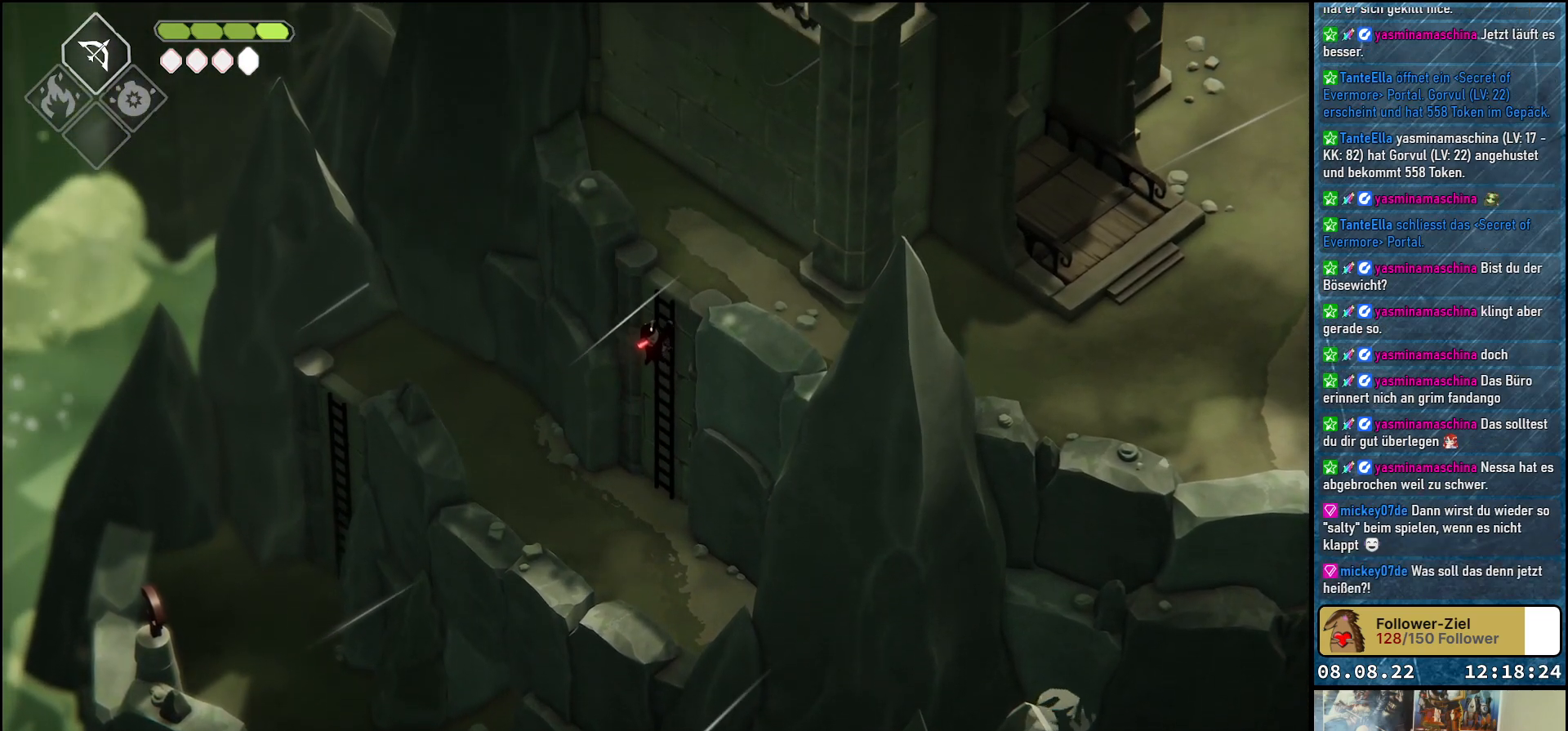
{"buttons": [], "left_stick": "up-right", "right_stick": "center", "events": []}
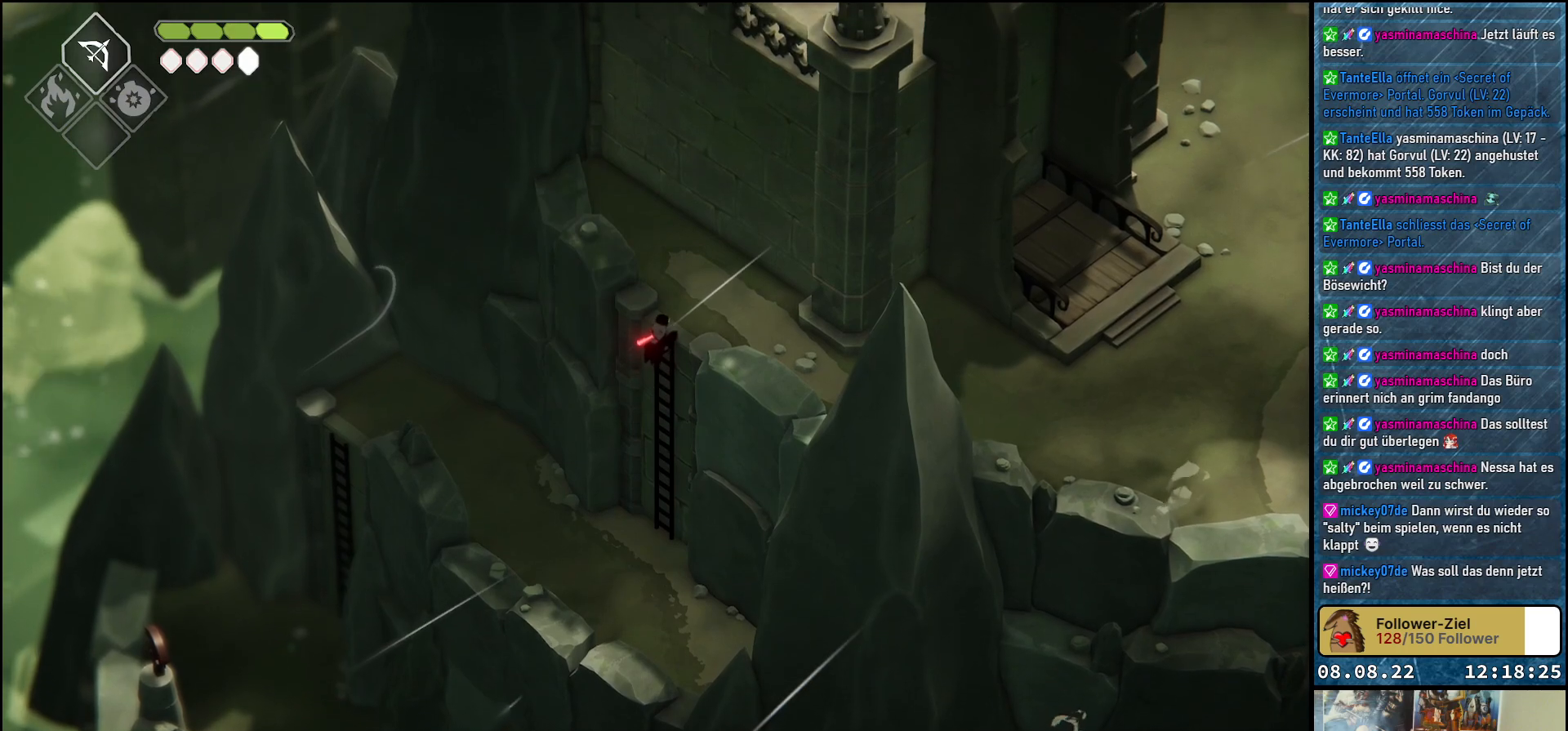
{"buttons": [], "left_stick": "right", "right_stick": "center", "events": [[283, "left_stick", "right"]]}
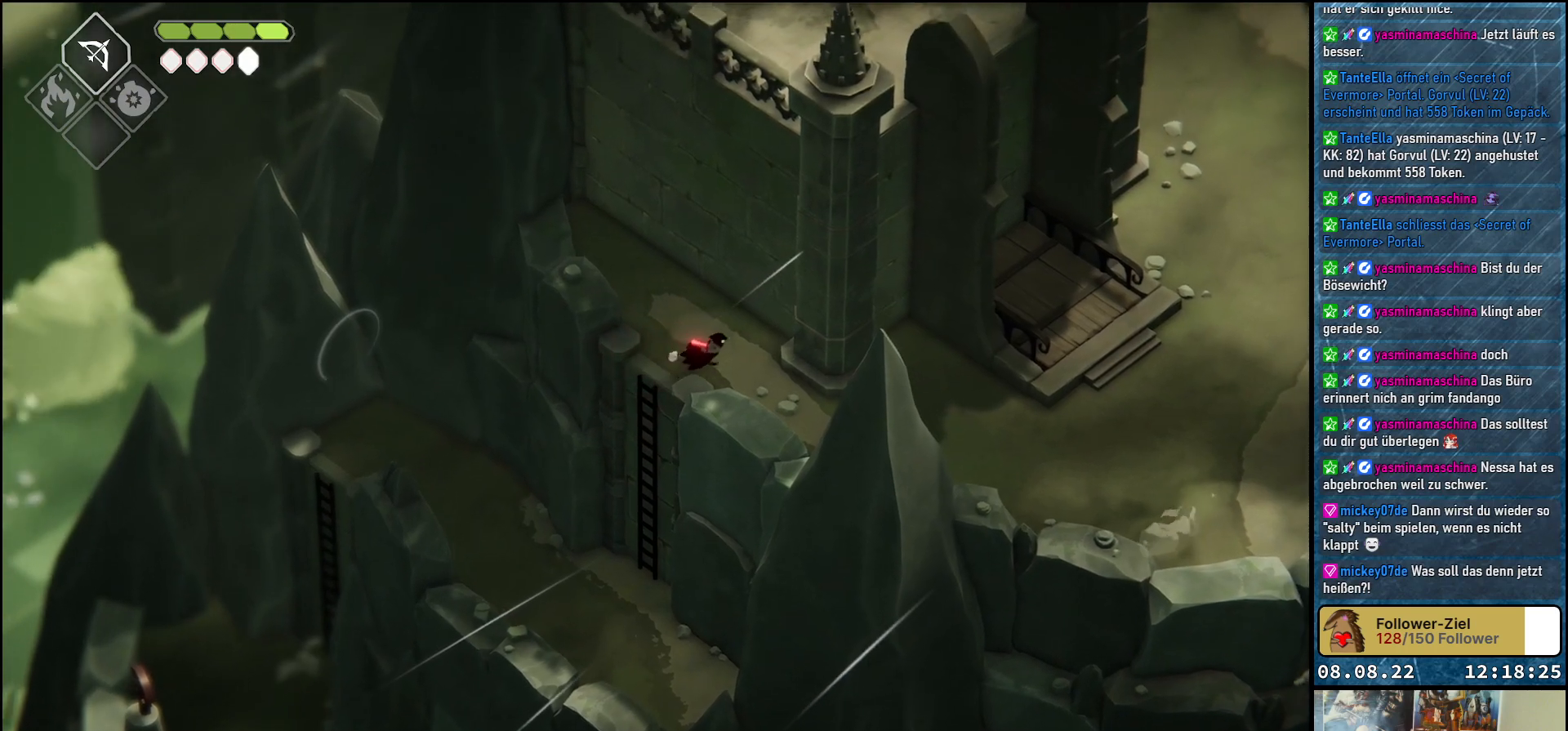
{"buttons": [], "left_stick": "center", "right_stick": "center", "events": [[17, "left_stick", "down-right"], [400, "left_stick", "center"]]}
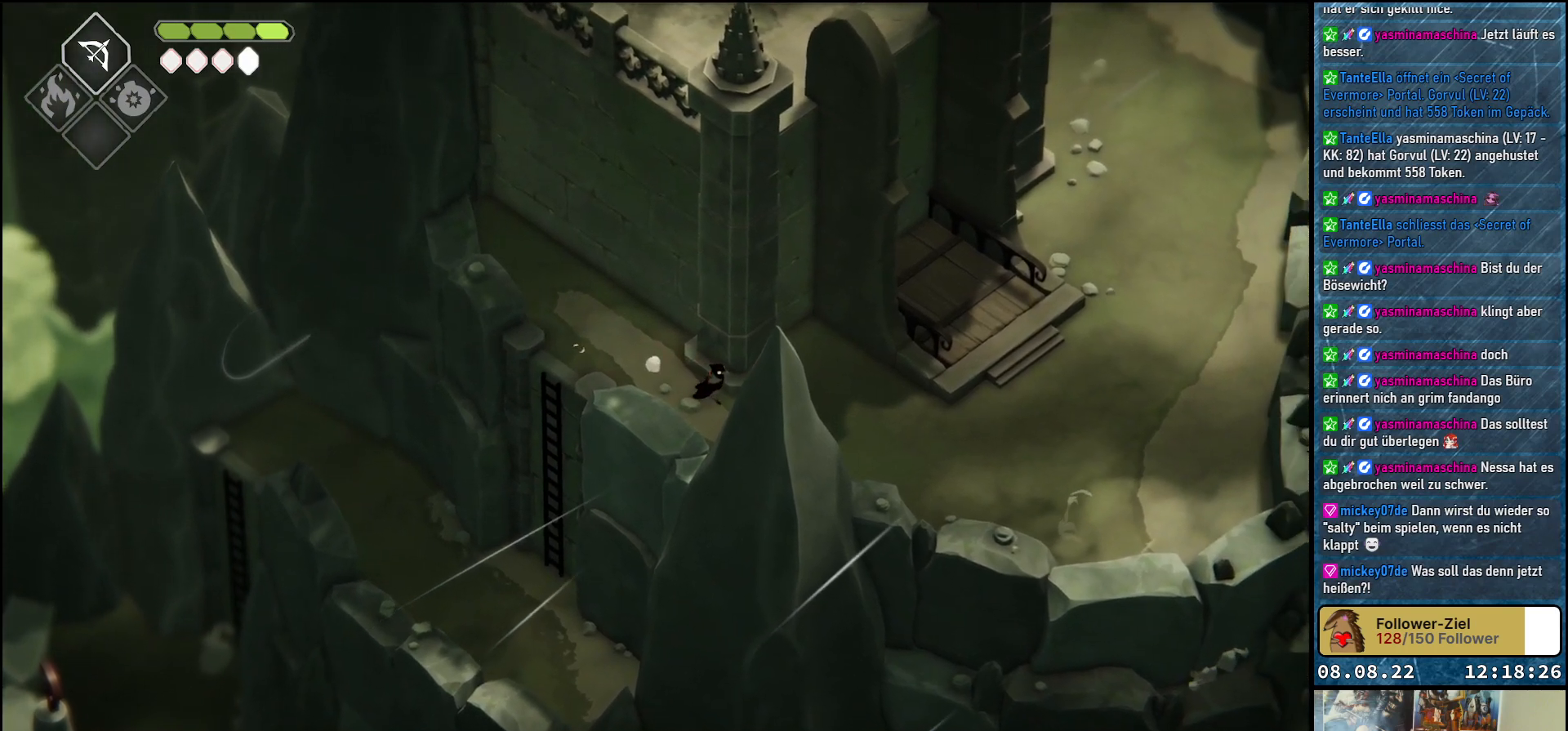
{"buttons": [], "left_stick": "right", "right_stick": "center", "events": [[350, "left_stick", "right"]]}
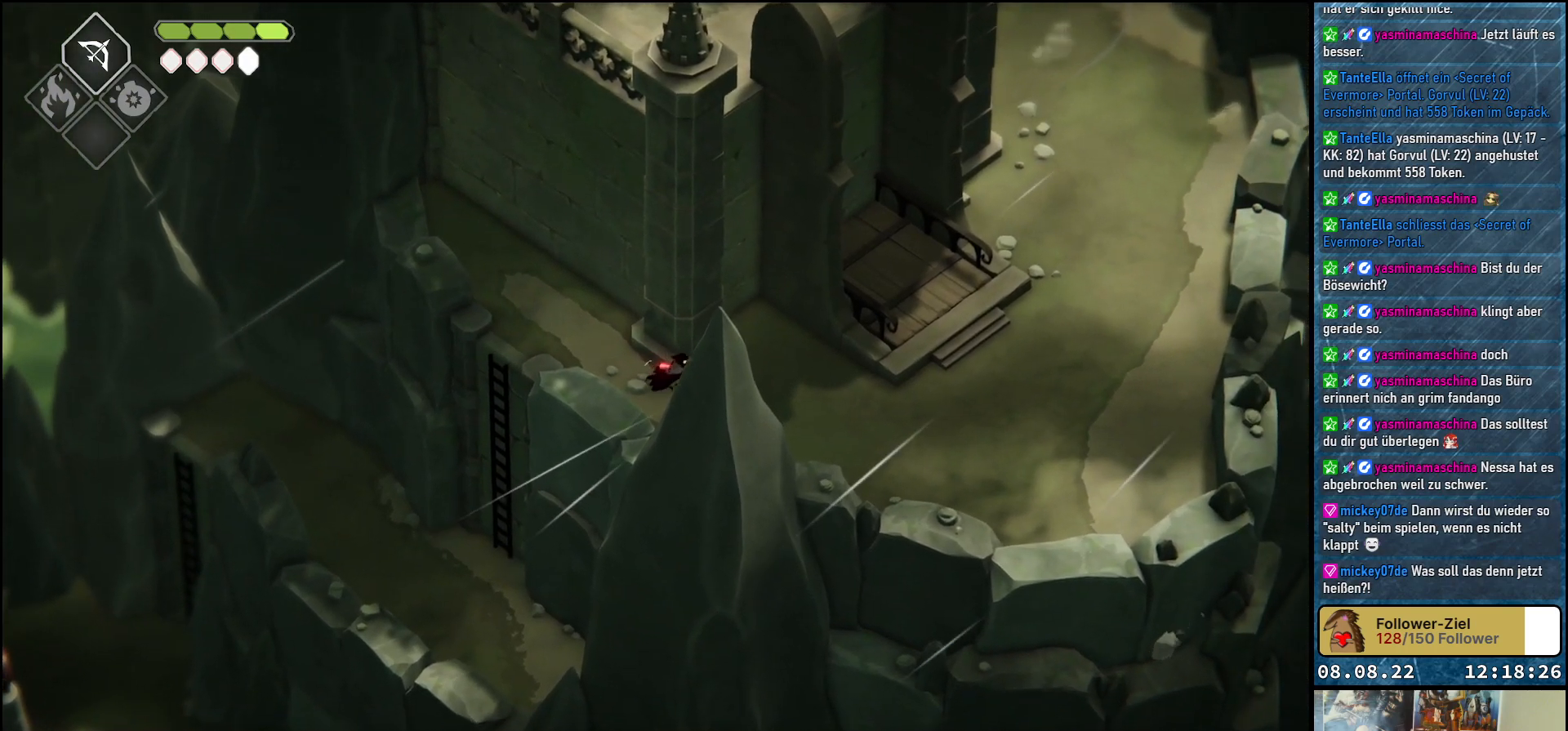
{"buttons": [], "left_stick": "right", "right_stick": "center", "events": []}
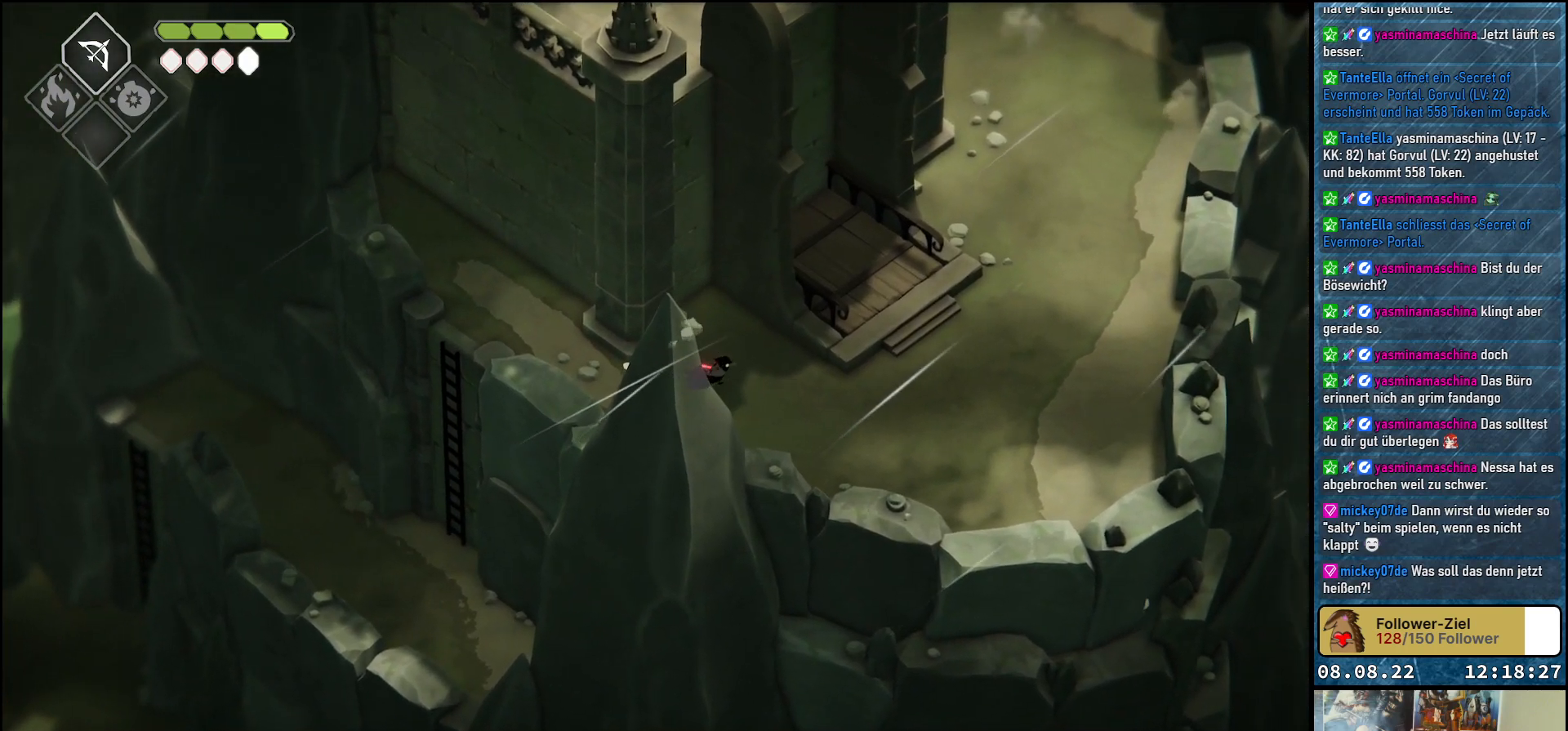
{"buttons": [], "left_stick": "right", "right_stick": "center", "events": []}
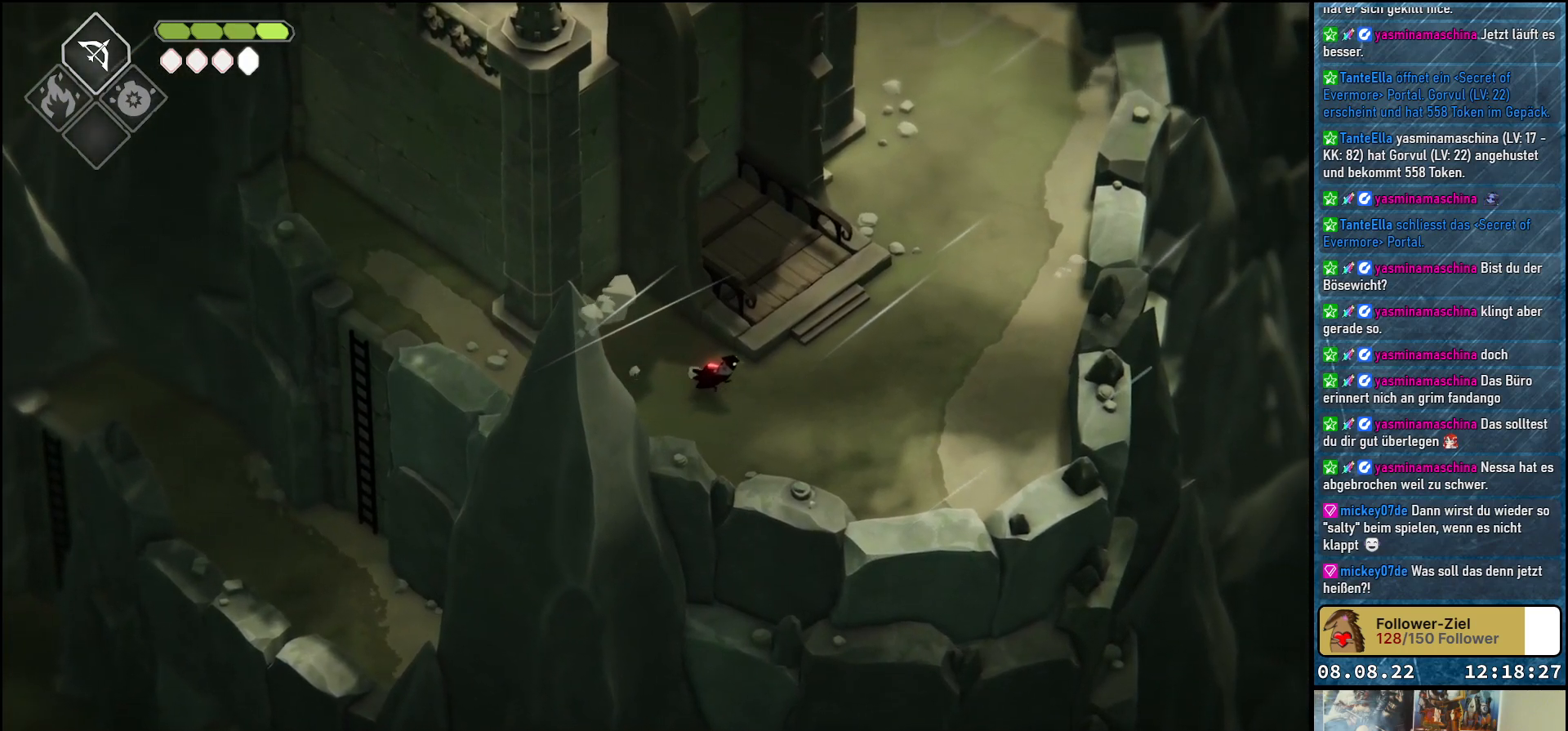
{"buttons": [], "left_stick": "right", "right_stick": "center", "events": []}
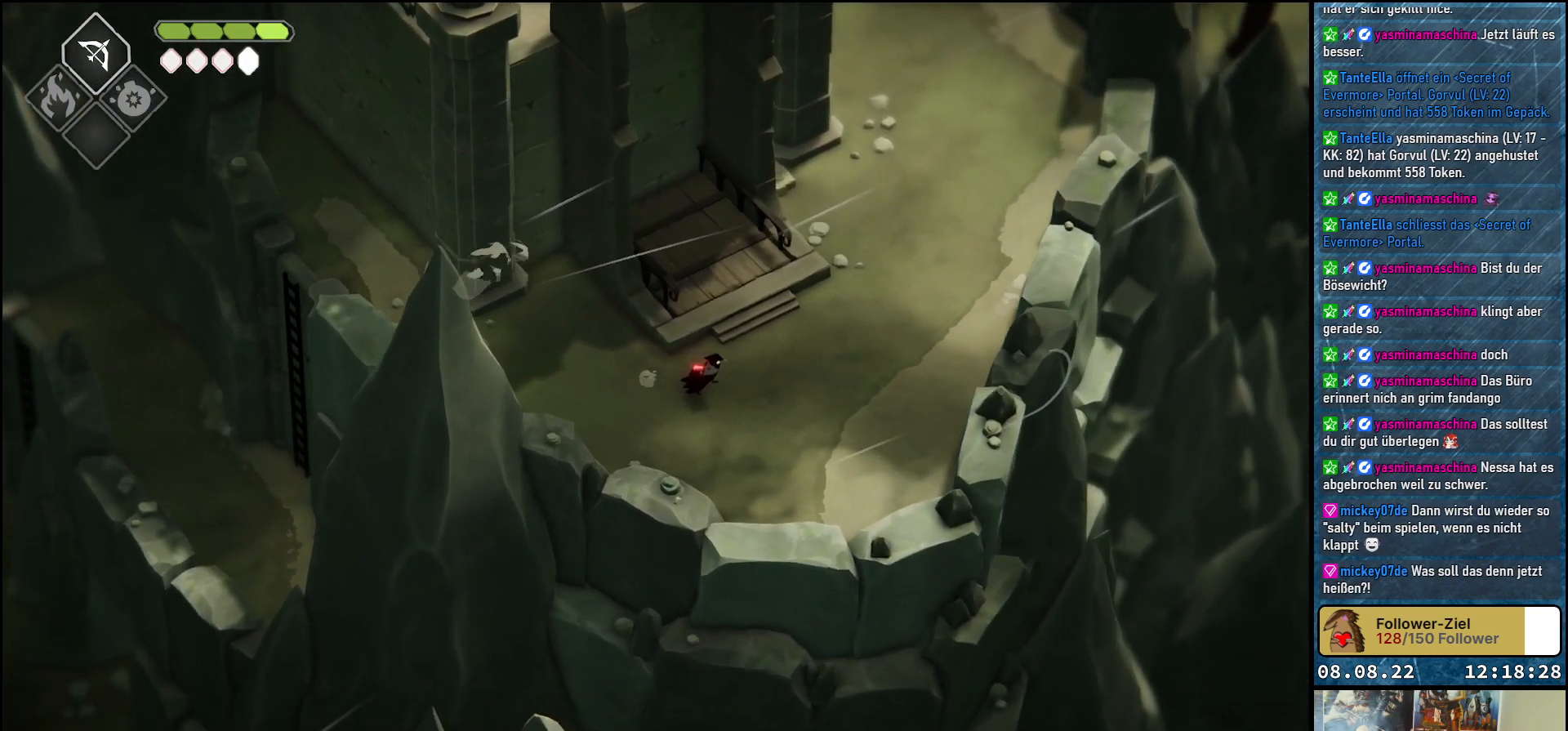
{"buttons": [], "left_stick": "center", "right_stick": "center", "events": [[267, "left_stick", "center"]]}
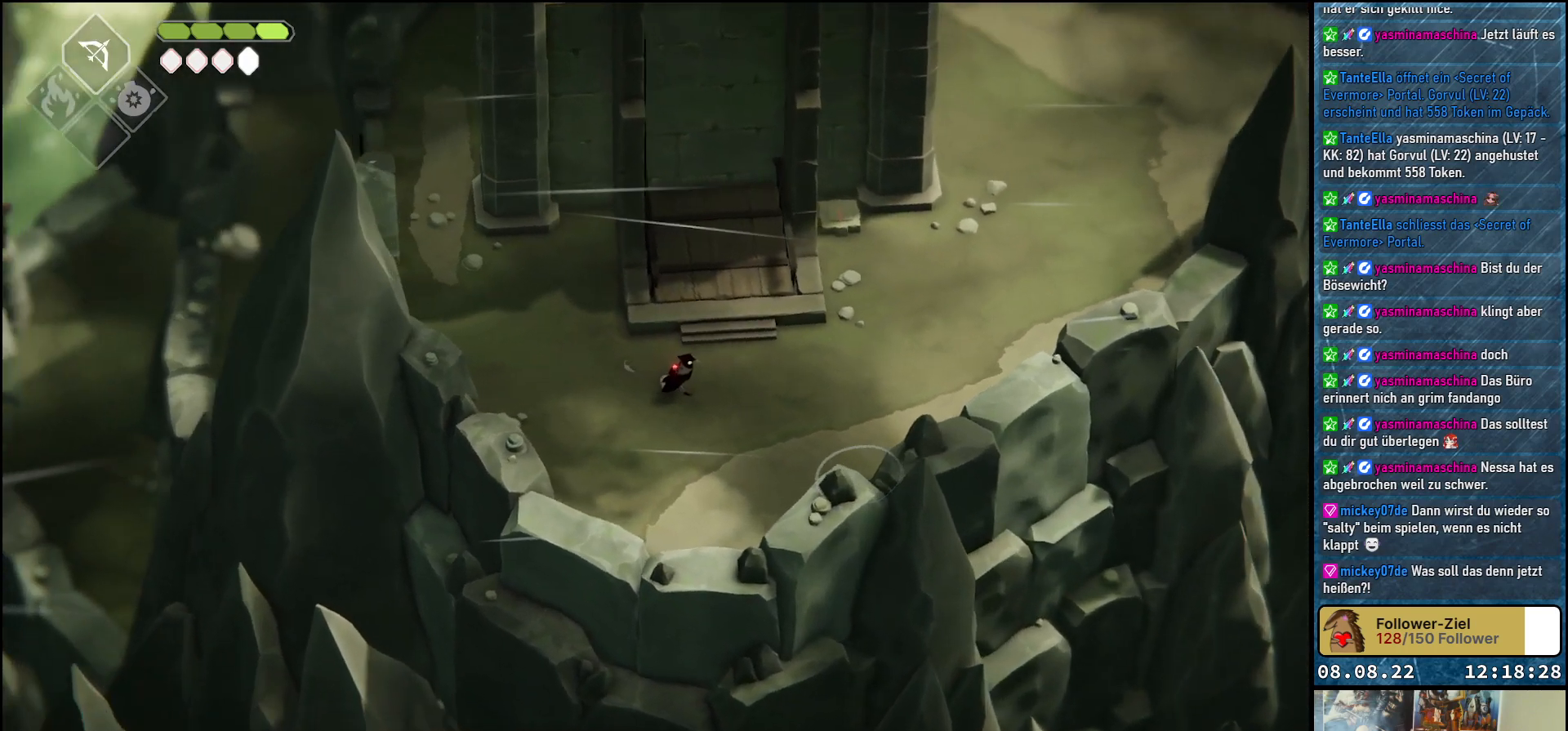
{"buttons": [], "left_stick": "center", "right_stick": "center", "events": []}
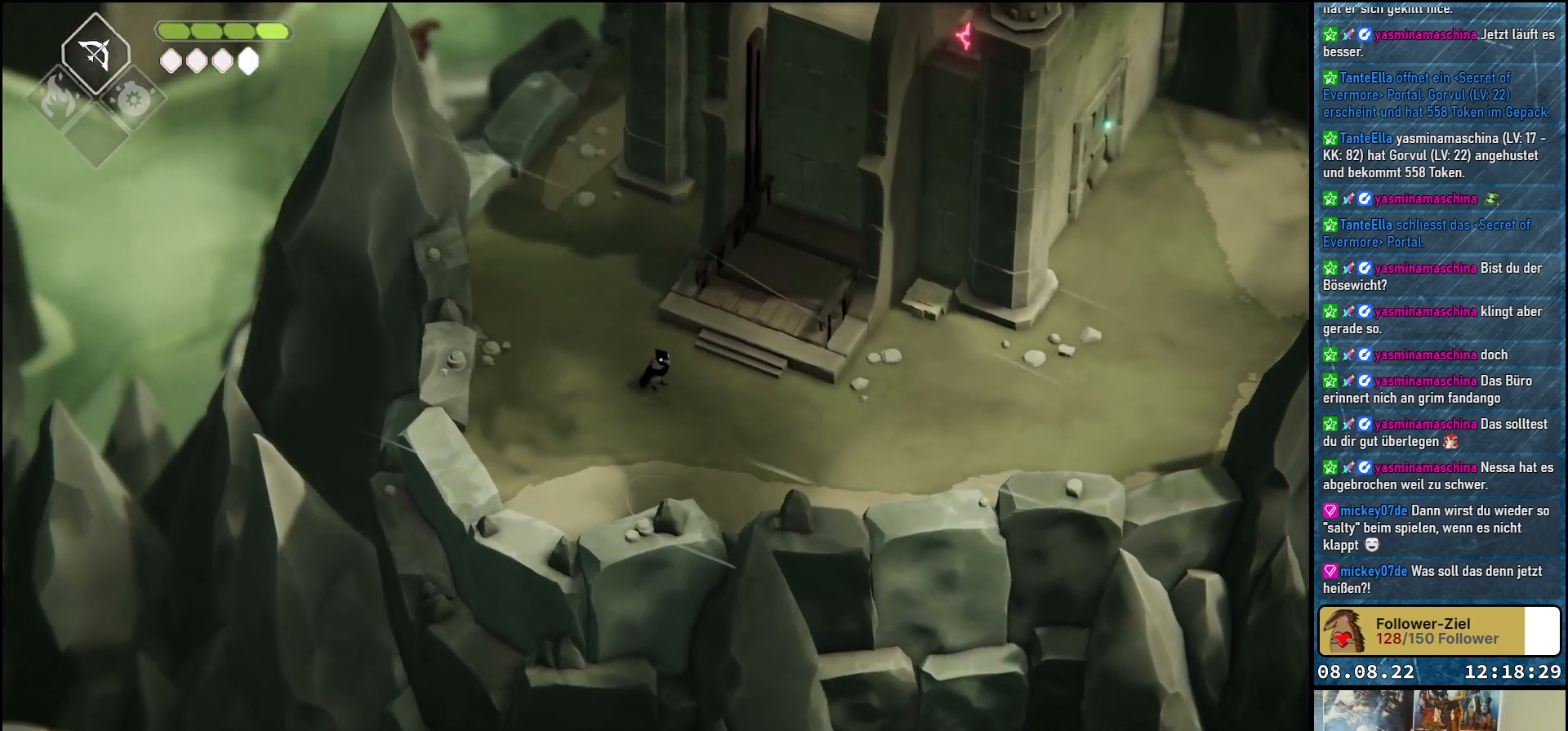
{"buttons": [], "left_stick": "center", "right_stick": "center", "events": []}
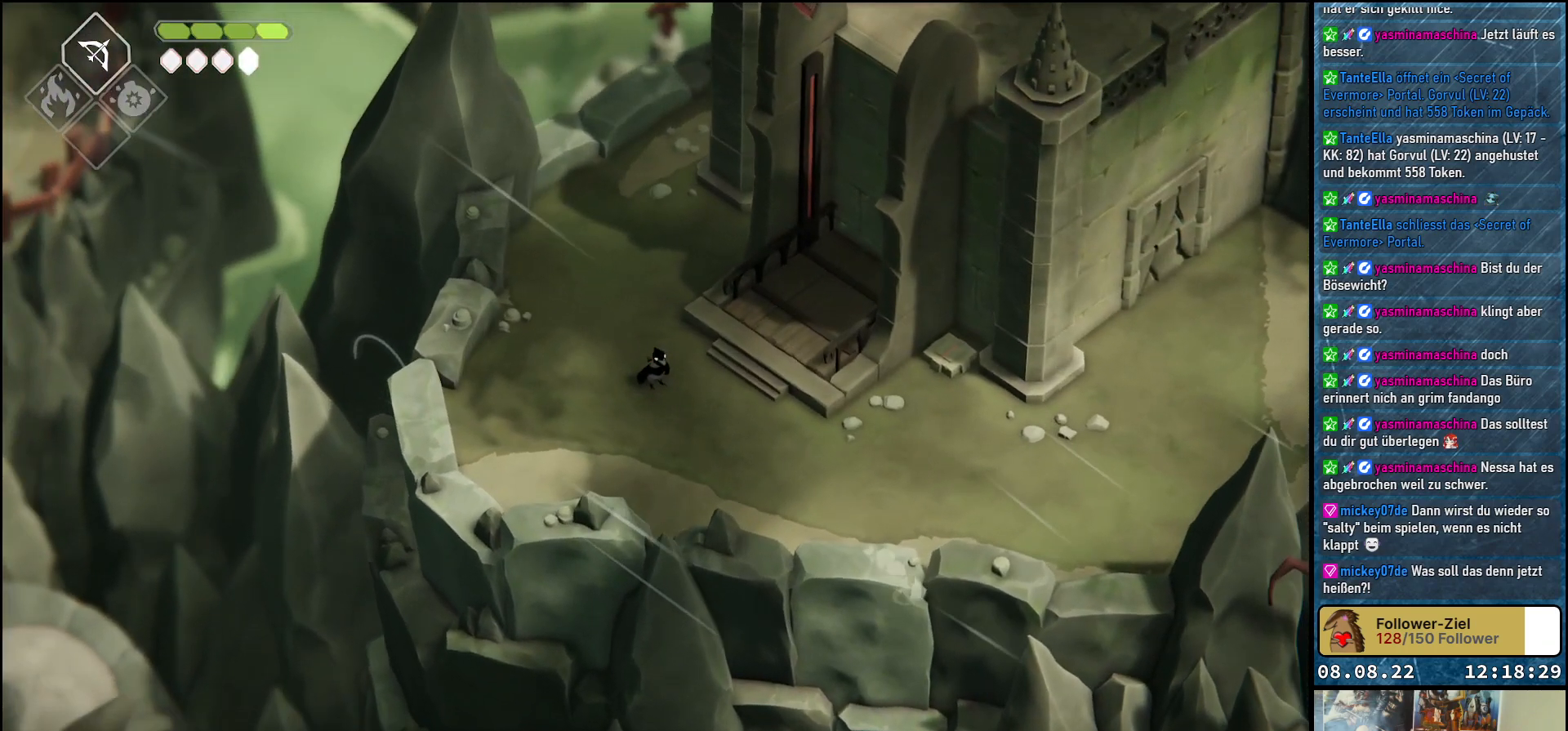
{"buttons": [], "left_stick": "down-right", "right_stick": "center", "events": [[383, "left_stick", "right"], [483, "left_stick", "down-right"]]}
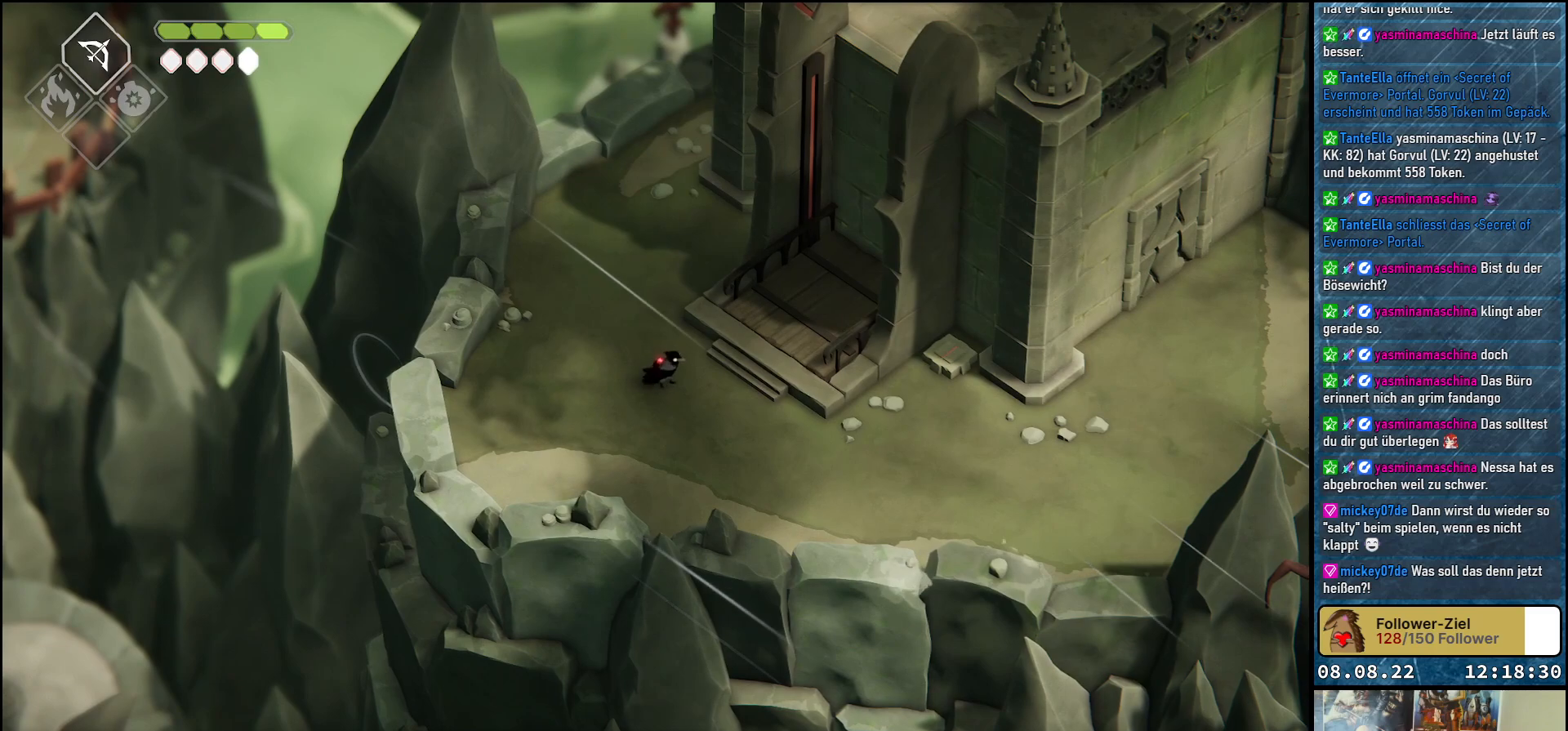
{"buttons": [], "left_stick": "down-right", "right_stick": "center", "events": []}
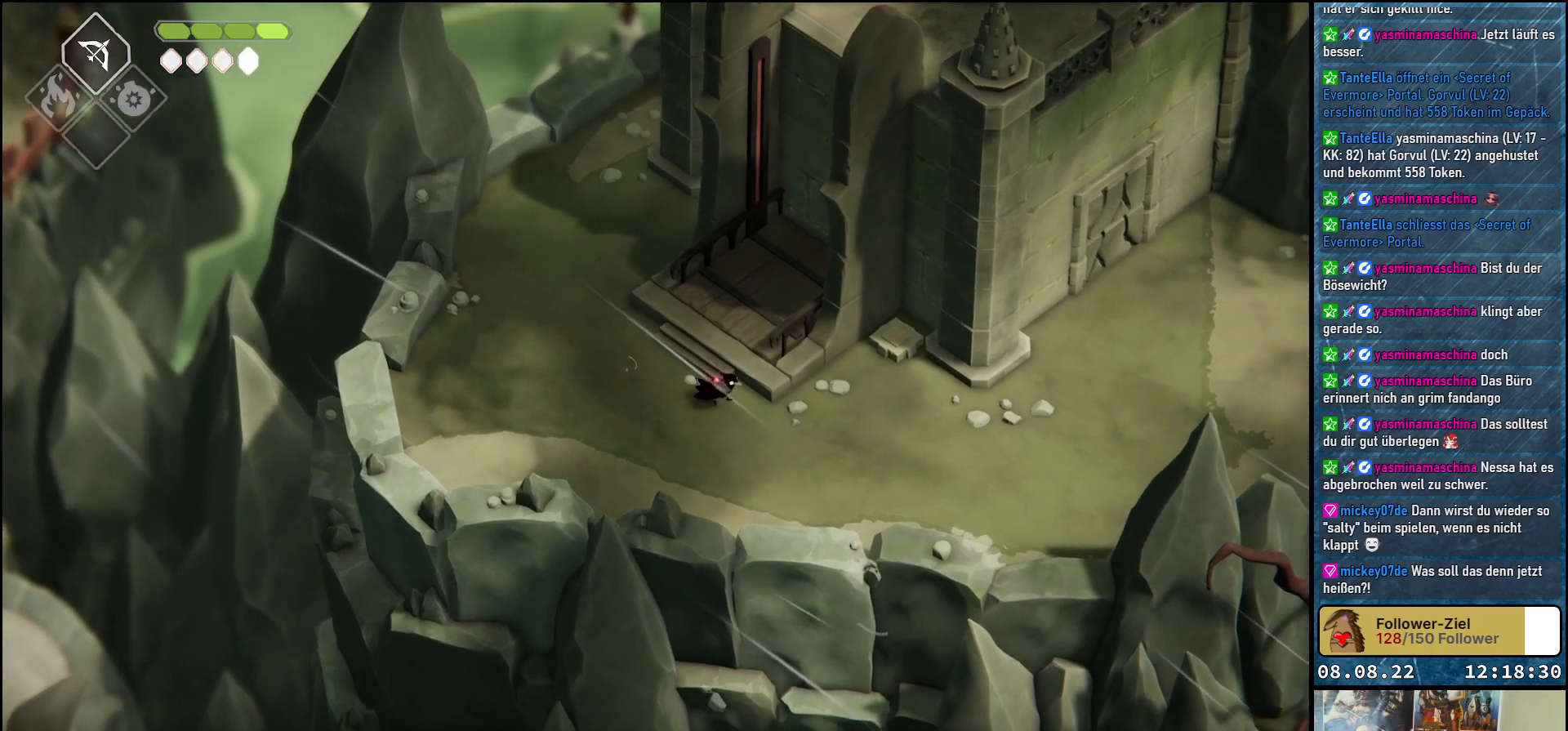
{"buttons": [], "left_stick": "up-right", "right_stick": "center", "events": [[183, "left_stick", "right"], [383, "left_stick", "up-right"]]}
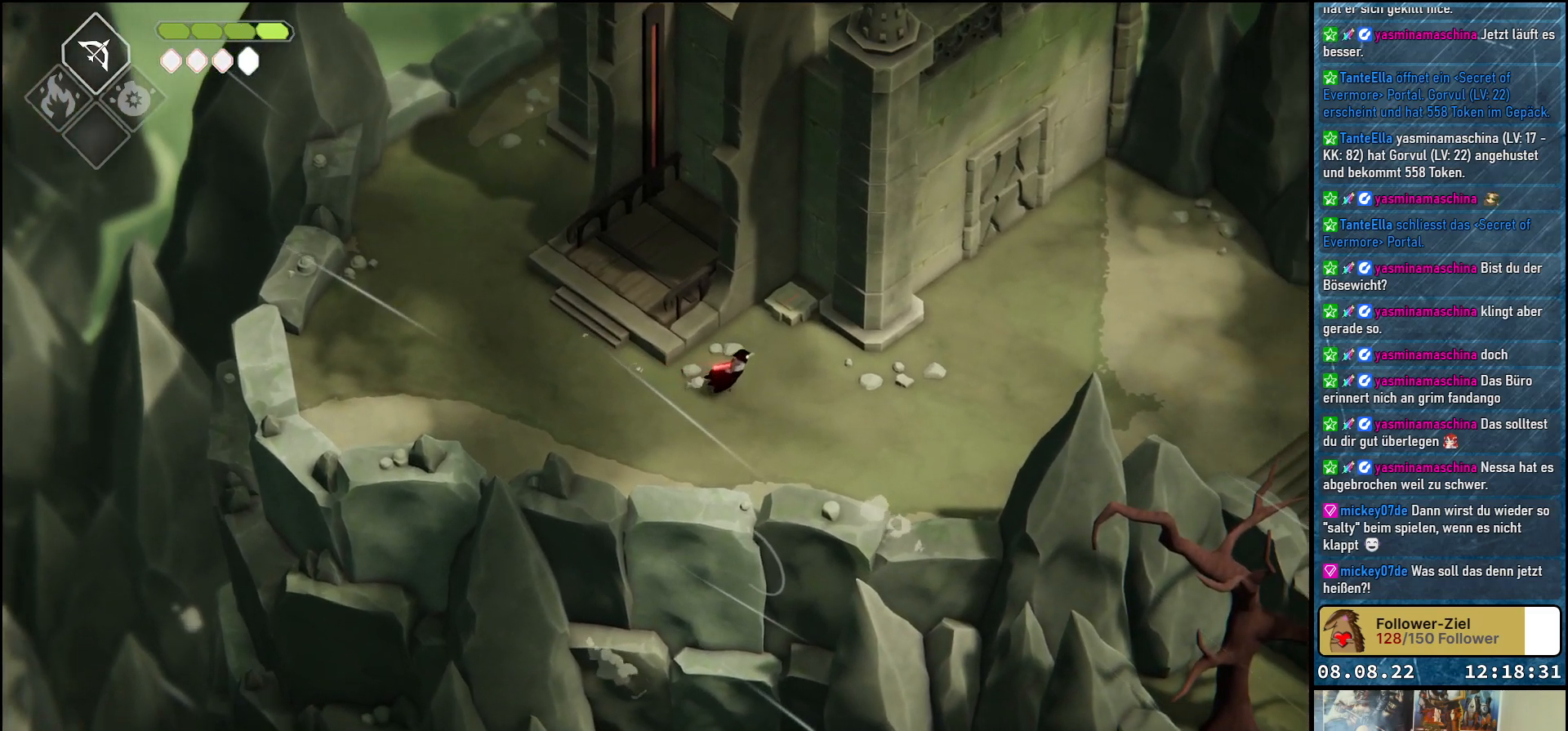
{"buttons": [], "left_stick": "right", "right_stick": "center", "events": [[167, "left_stick", "right"]]}
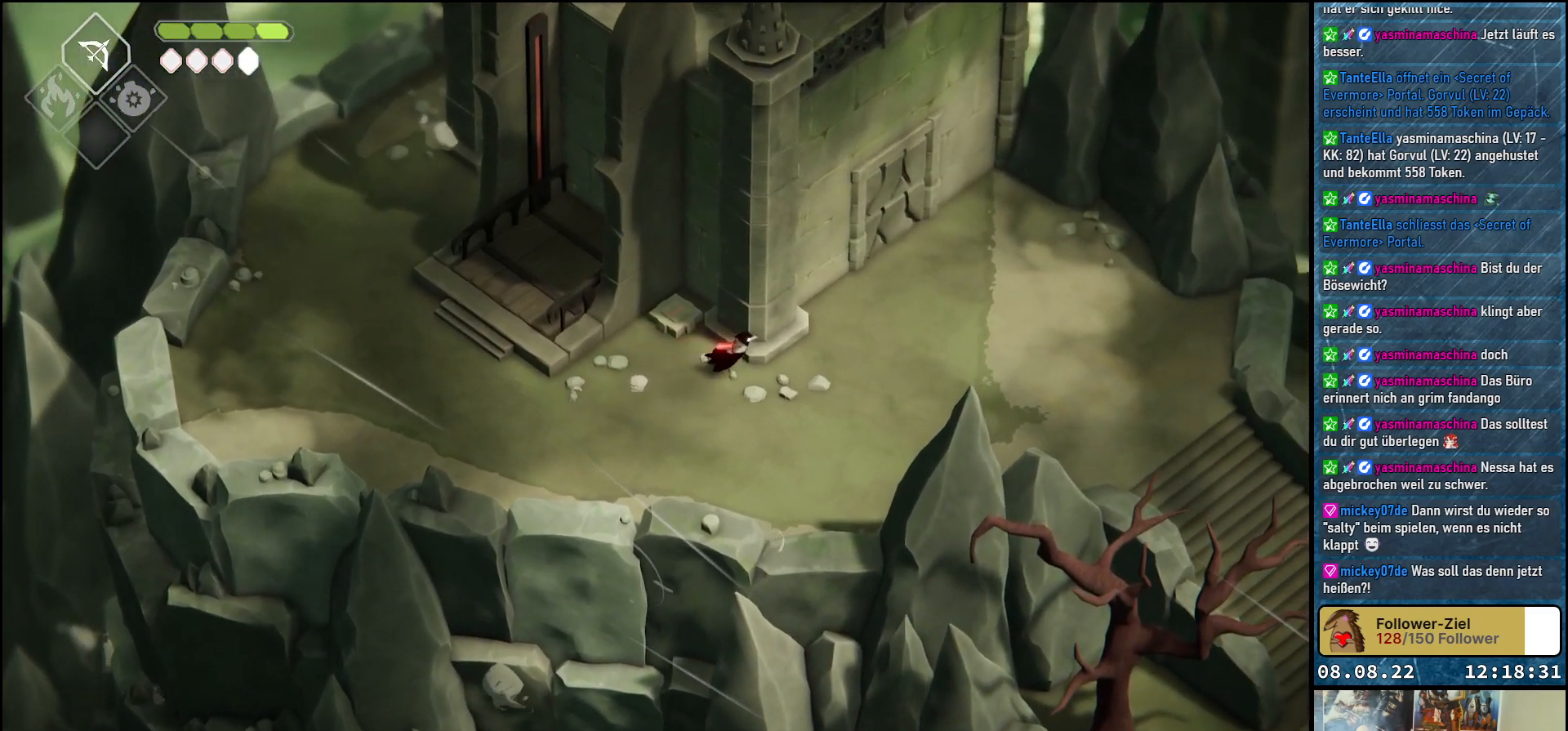
{"buttons": [], "left_stick": "down-right", "right_stick": "center", "events": [[217, "left_stick", "down-right"]]}
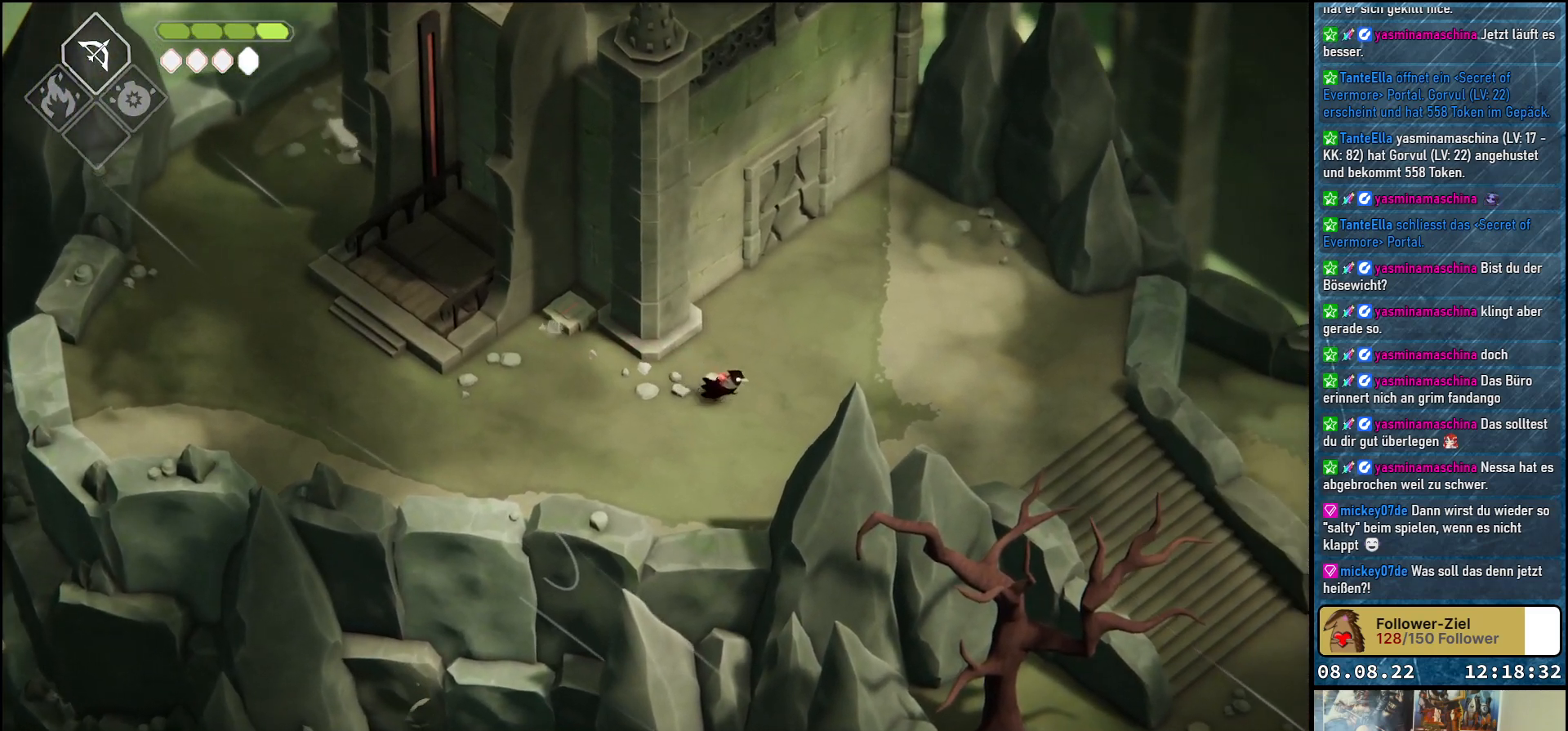
{"buttons": [], "left_stick": "right", "right_stick": "center", "events": [[17, "left_stick", "right"]]}
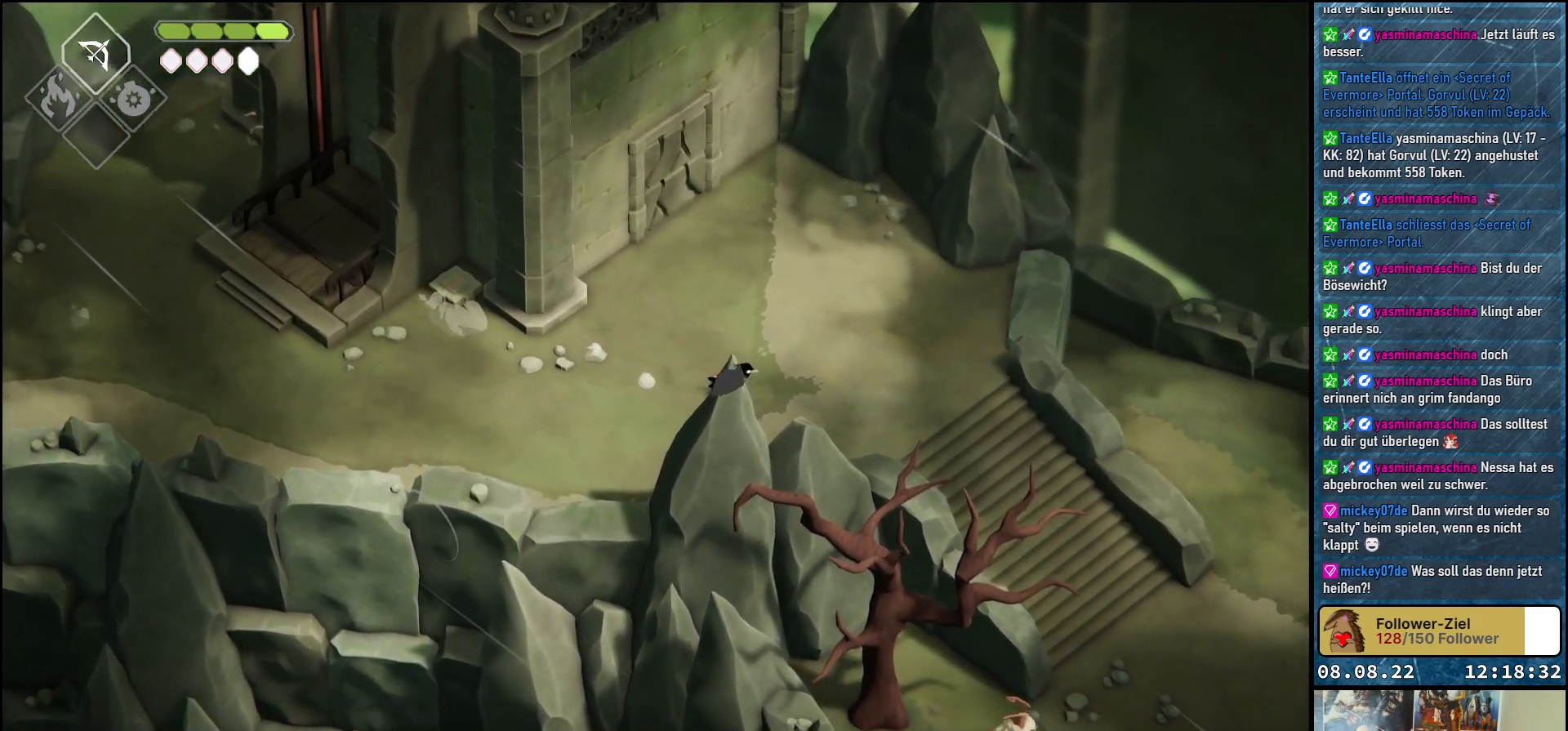
{"buttons": [], "left_stick": "up", "right_stick": "center", "events": [[317, "left_stick", "up-right"], [433, "left_stick", "up"]]}
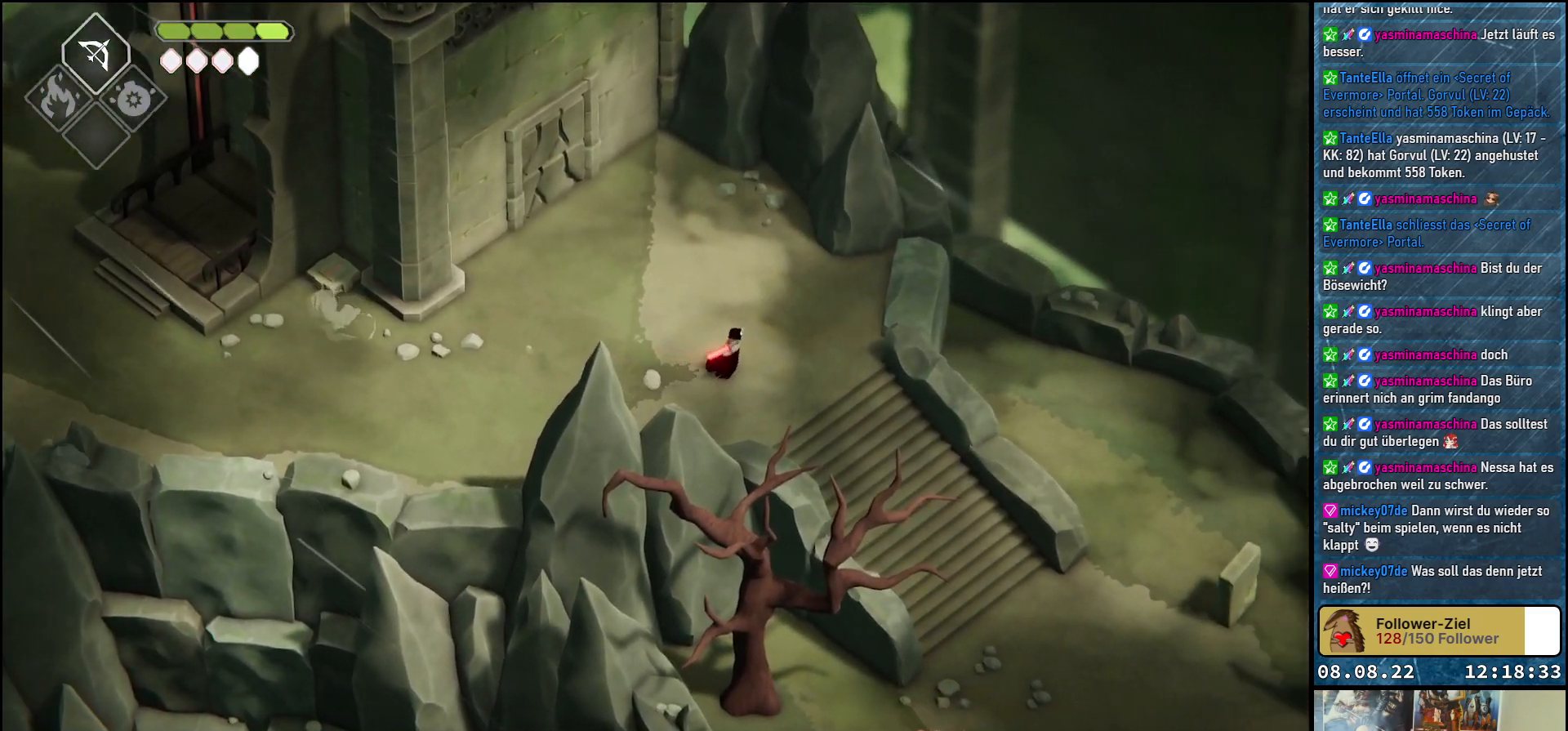
{"buttons": [], "left_stick": "center", "right_stick": "center", "events": [[183, "left_stick", "center"]]}
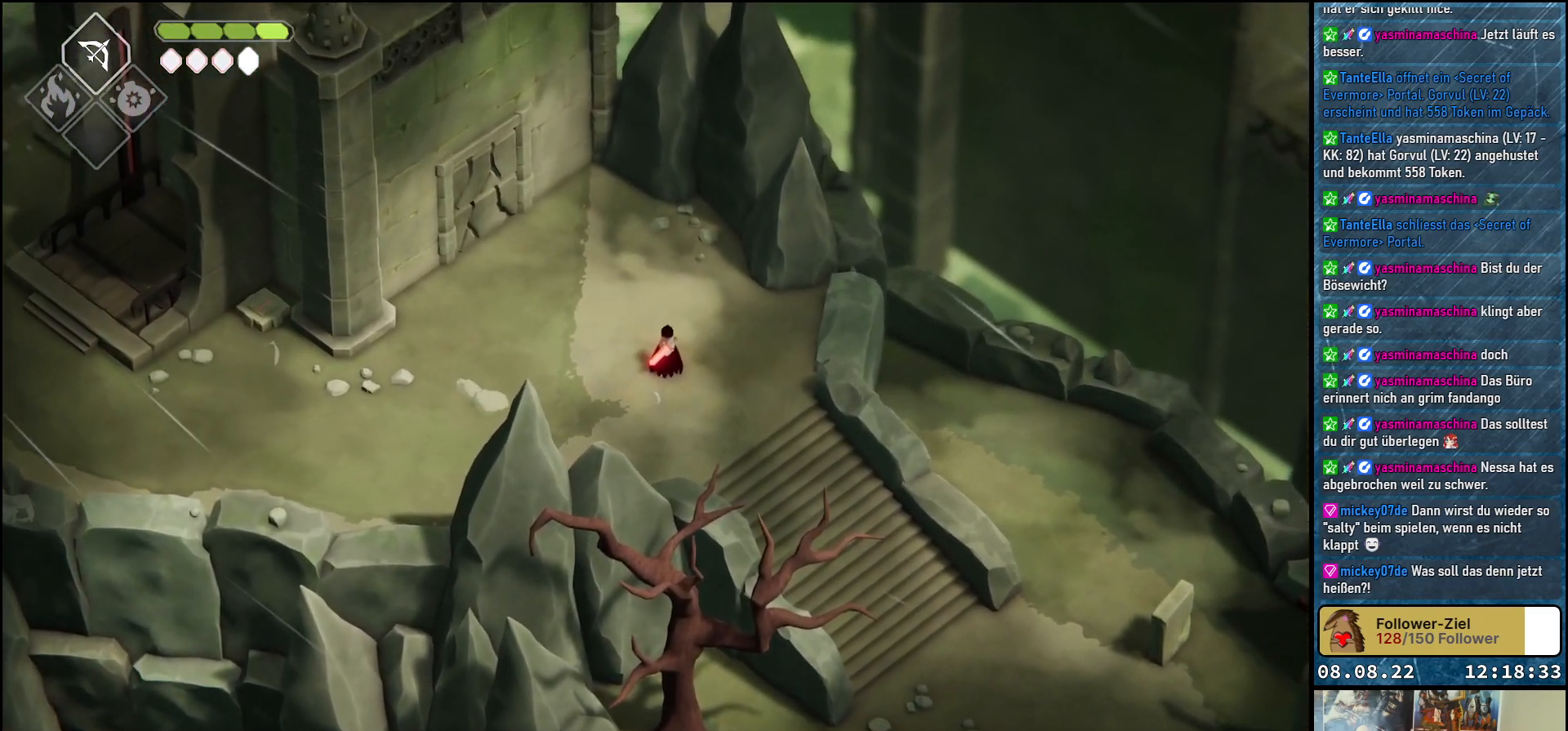
{"buttons": [], "left_stick": "center", "right_stick": "center", "events": [[133, "DPAD_RIGHT", "down"], [217, "DPAD_RIGHT", "up"]]}
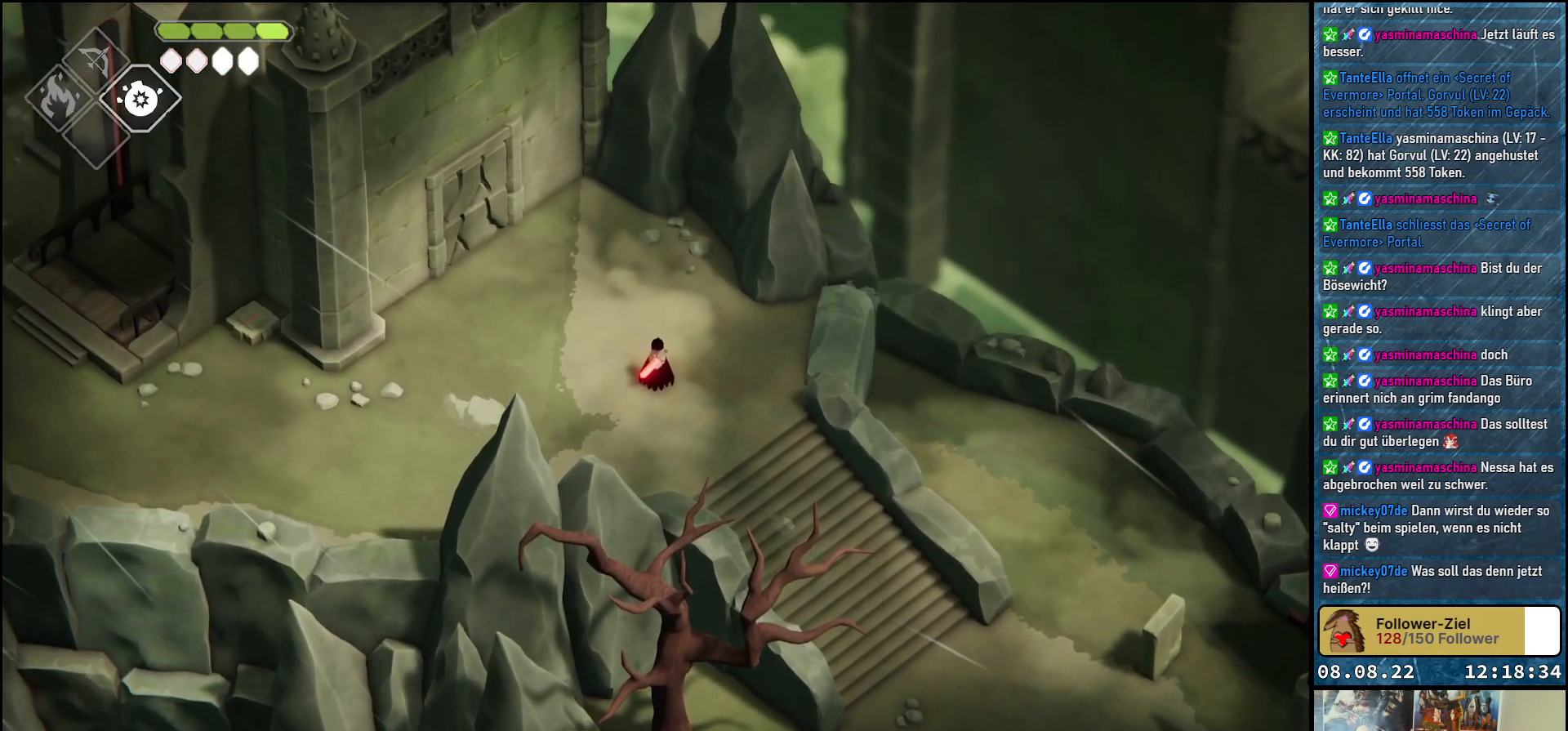
{"buttons": ["B", "L2"], "left_stick": "up-left", "right_stick": "center", "events": [[117, "left_stick", "up-left"], [150, "L2", "down"], [267, "B", "down"]]}